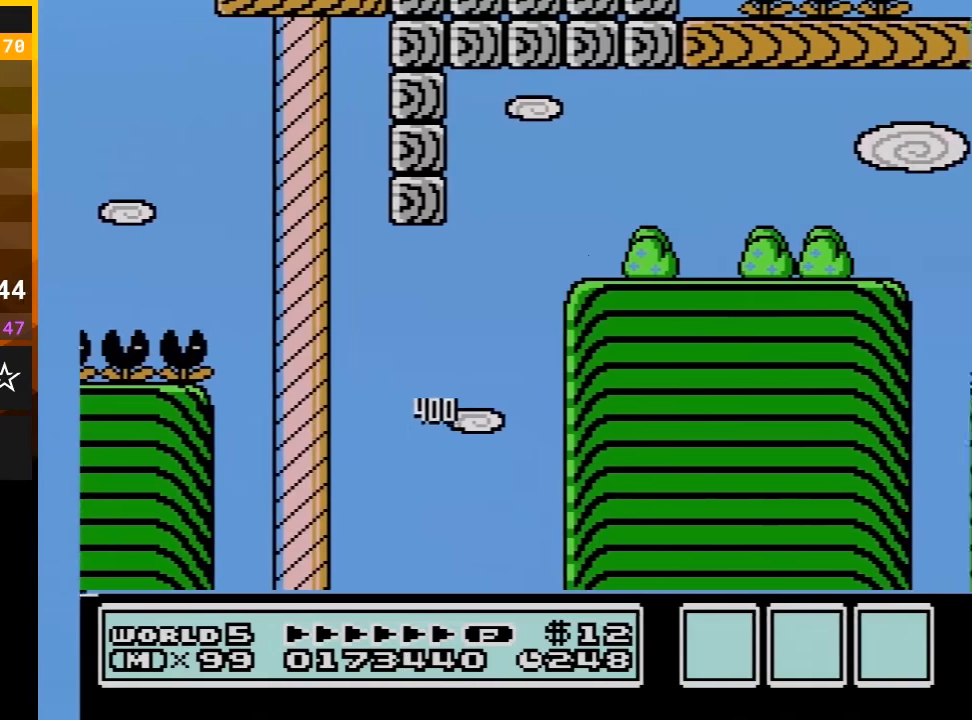
Gameplay with a controller (Nintendo layout); each line is a JSON object with the inputs held at the frame after it. "events" lists button and stick changes between this image and that frame as [ms after this image, input, new state], when the widget could be followed in between. Not read: L3 R3 X Y.
{"buttons": ["B"], "events": [[217, "DPAD_RIGHT", "up"], [300, "A", "up"], [333, "DPAD_LEFT", "down"], [450, "DPAD_LEFT", "up"]]}
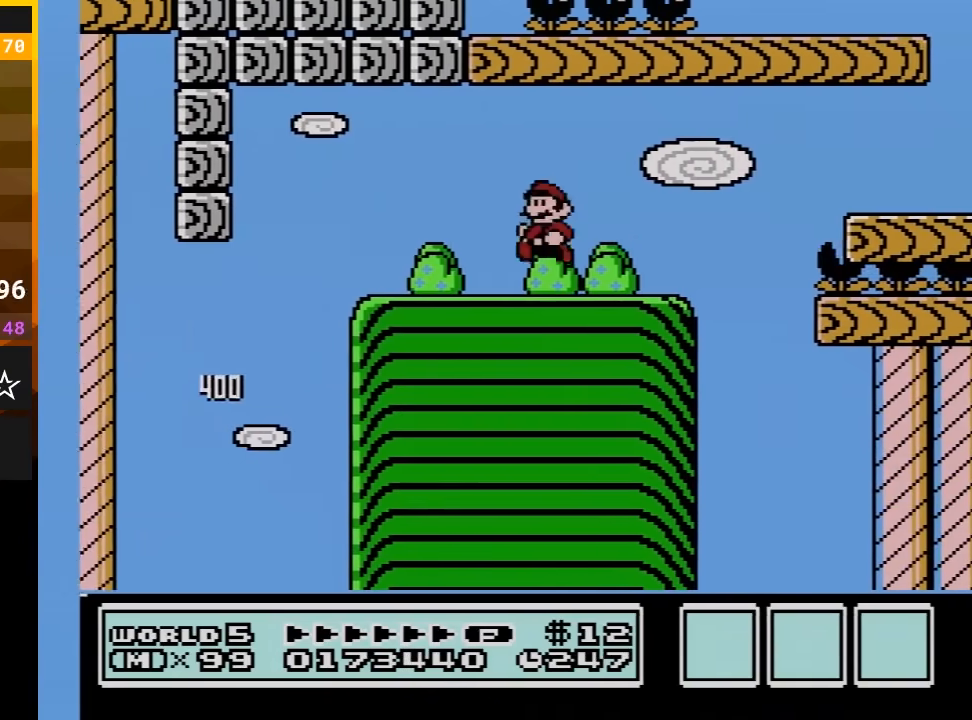
{"buttons": ["B", "DPAD_LEFT"], "events": [[300, "DPAD_LEFT", "down"]]}
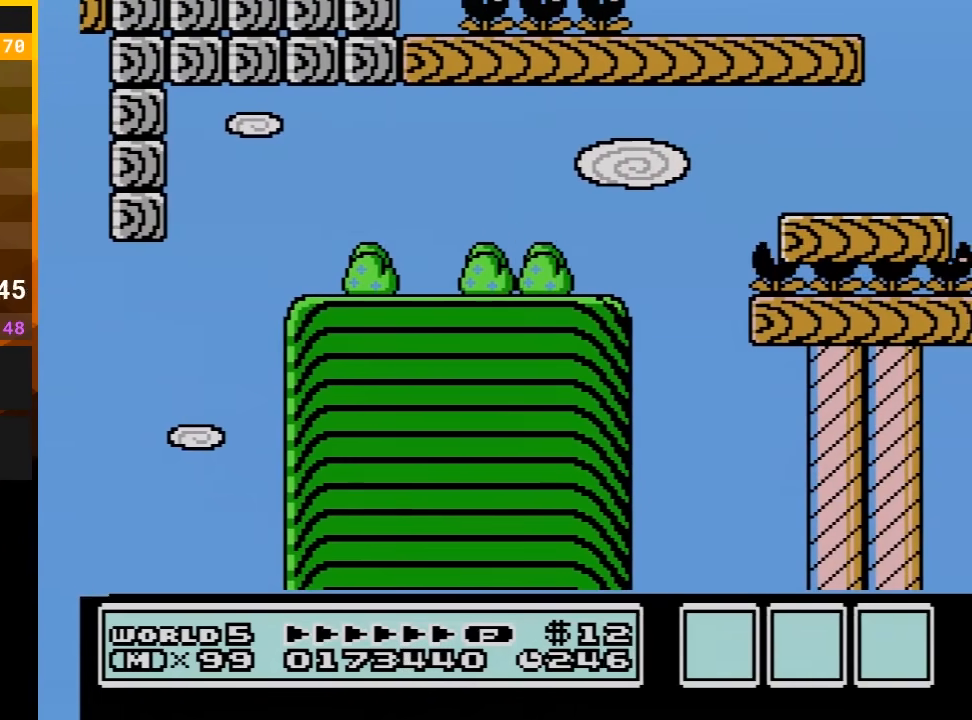
{"buttons": ["B"], "events": [[483, "DPAD_LEFT", "up"]]}
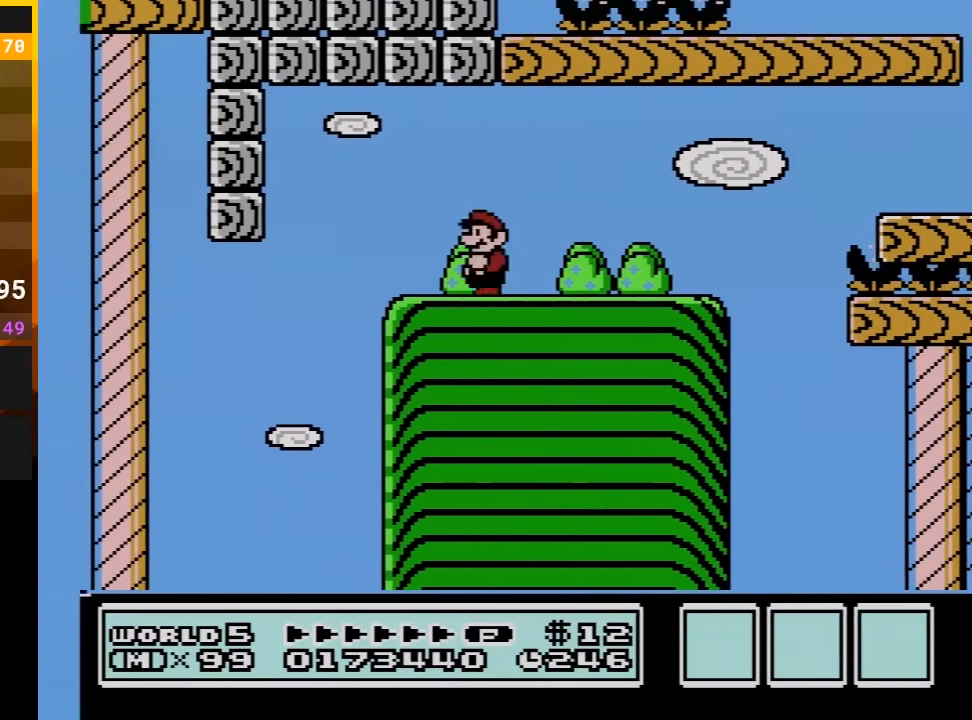
{"buttons": ["B", "DPAD_RIGHT"], "events": [[67, "DPAD_RIGHT", "down"]]}
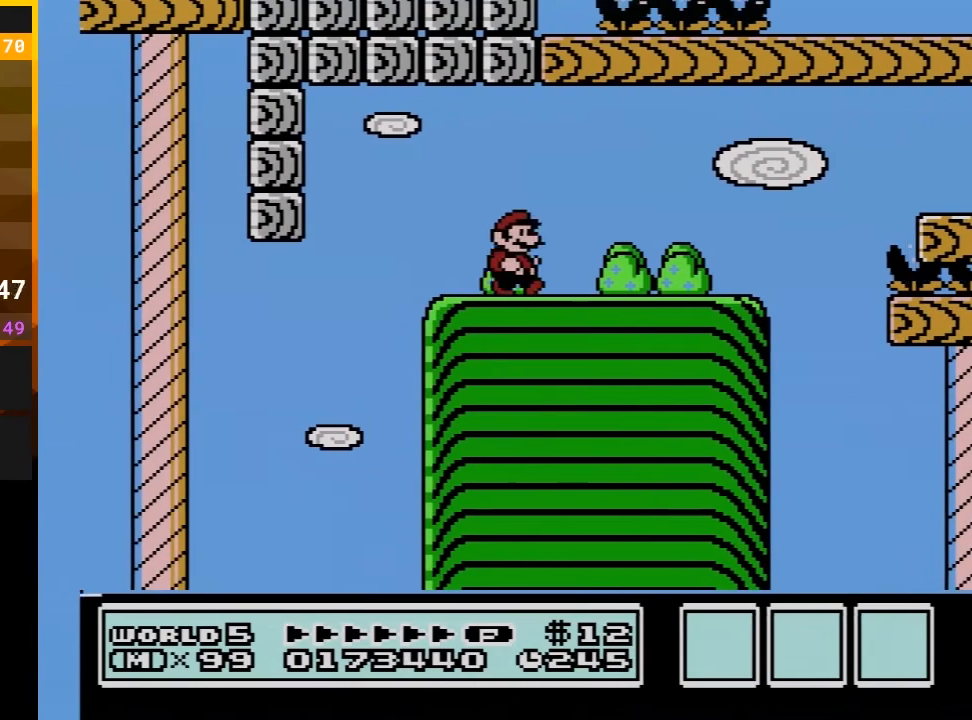
{"buttons": ["B", "DPAD_RIGHT"], "events": []}
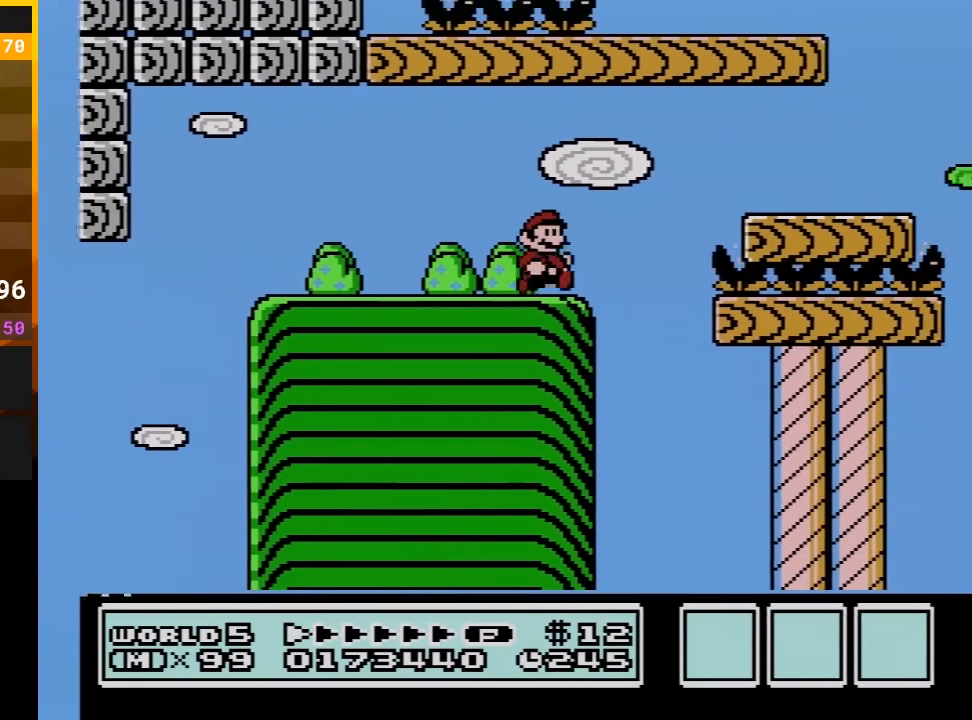
{"buttons": ["B"], "events": [[67, "DPAD_DOWN", "down"], [100, "DPAD_RIGHT", "up"], [133, "A", "down"], [233, "DPAD_RIGHT", "down"], [250, "DPAD_DOWN", "up"], [450, "A", "up"], [450, "DPAD_RIGHT", "up"]]}
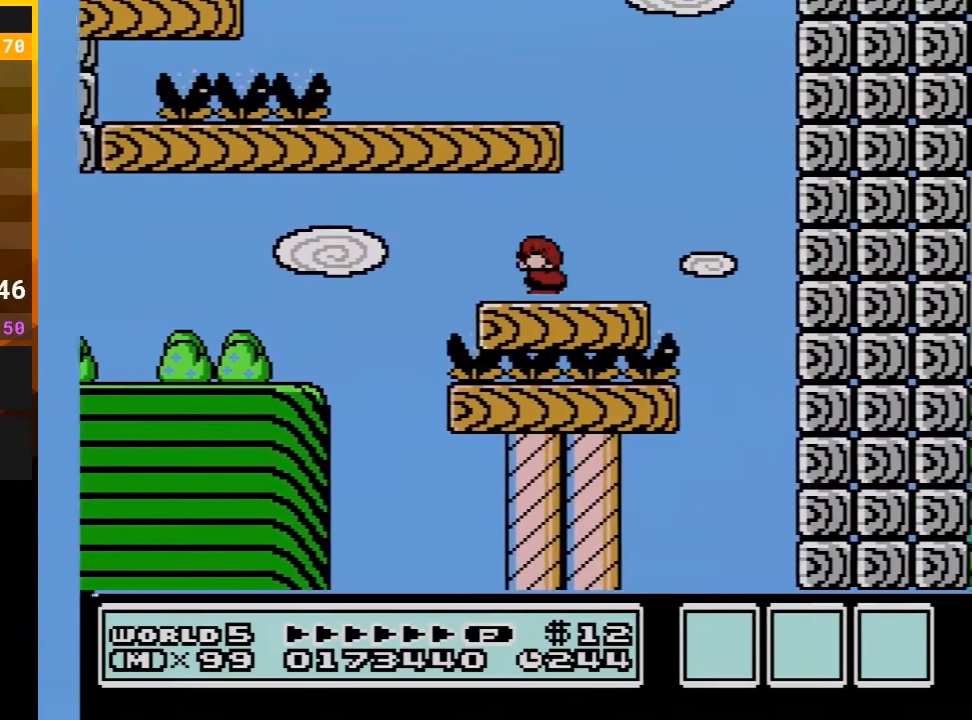
{"buttons": ["A", "B", "DPAD_LEFT"], "events": [[67, "DPAD_LEFT", "down"], [133, "A", "down"]]}
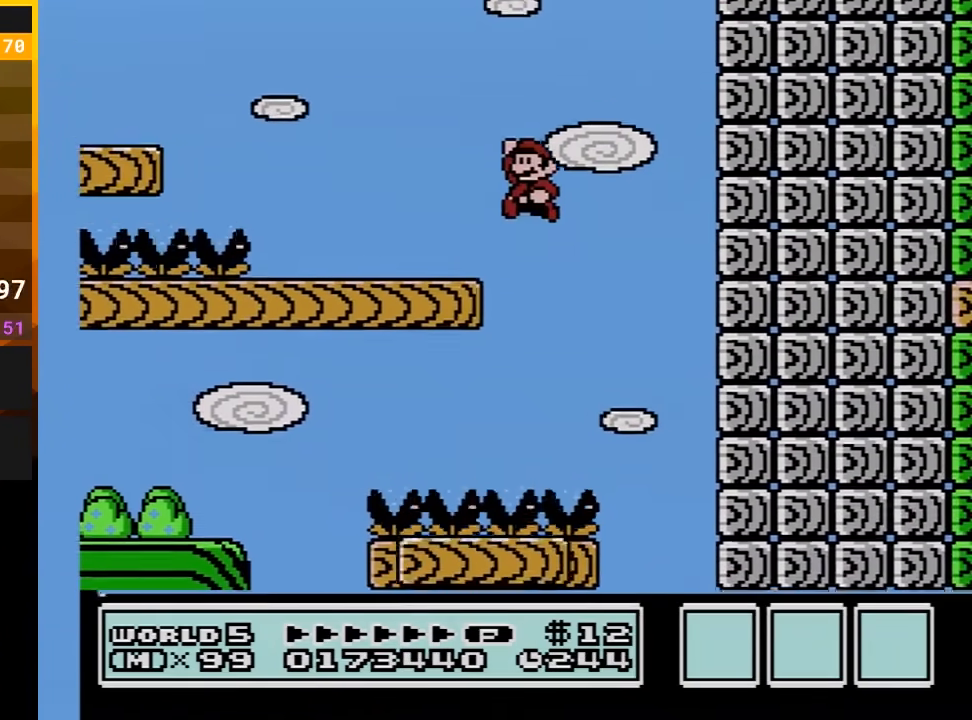
{"buttons": ["B"], "events": [[200, "A", "up"], [283, "DPAD_LEFT", "up"]]}
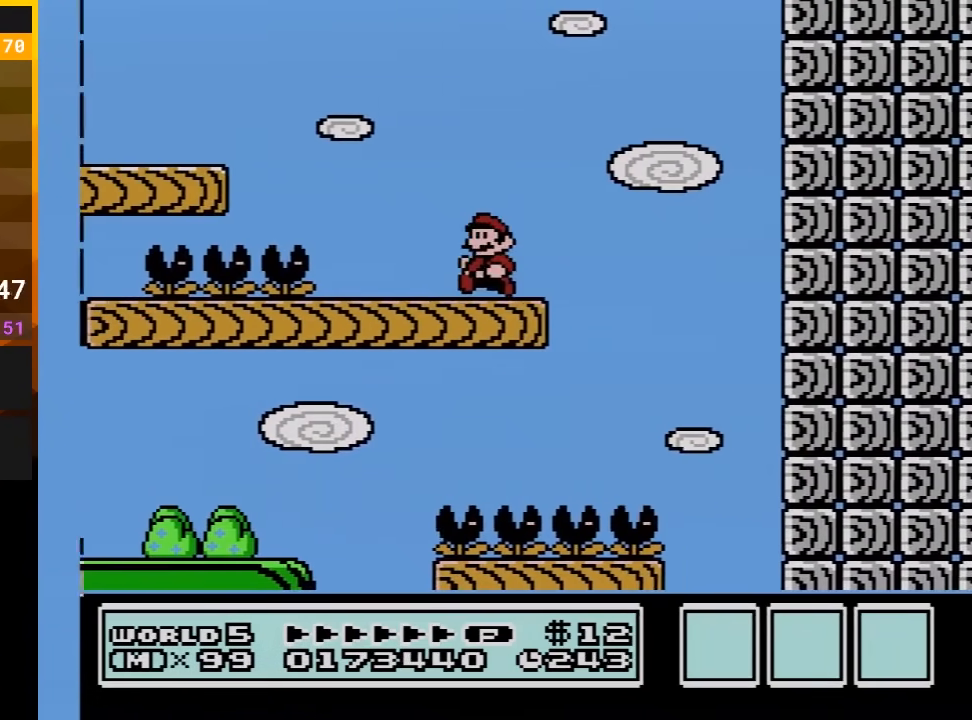
{"buttons": ["B"], "events": [[250, "DPAD_LEFT", "down"], [383, "DPAD_LEFT", "up"]]}
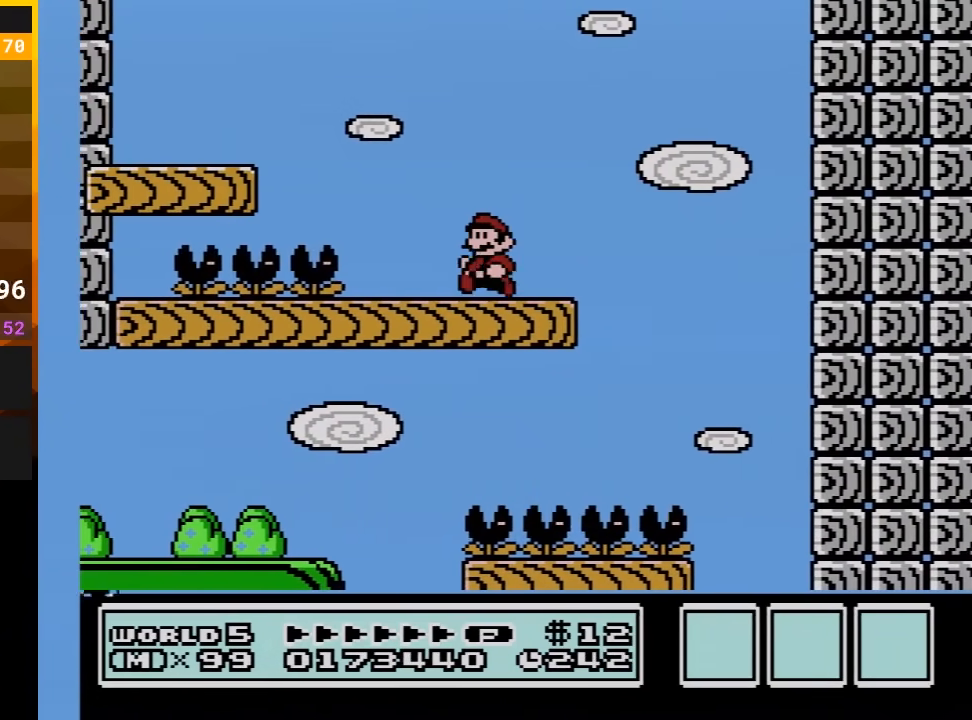
{"buttons": ["B"], "events": [[33, "DPAD_LEFT", "down"], [167, "DPAD_LEFT", "up"]]}
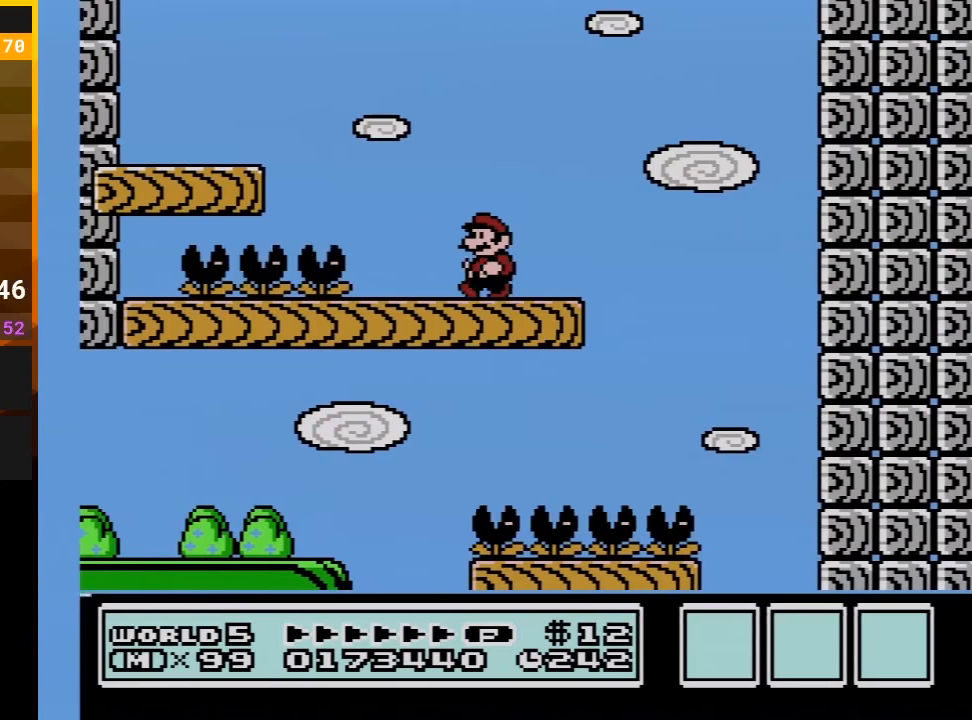
{"buttons": ["B", "DPAD_LEFT"], "events": [[33, "DPAD_LEFT", "down"], [150, "DPAD_LEFT", "up"], [267, "DPAD_LEFT", "down"]]}
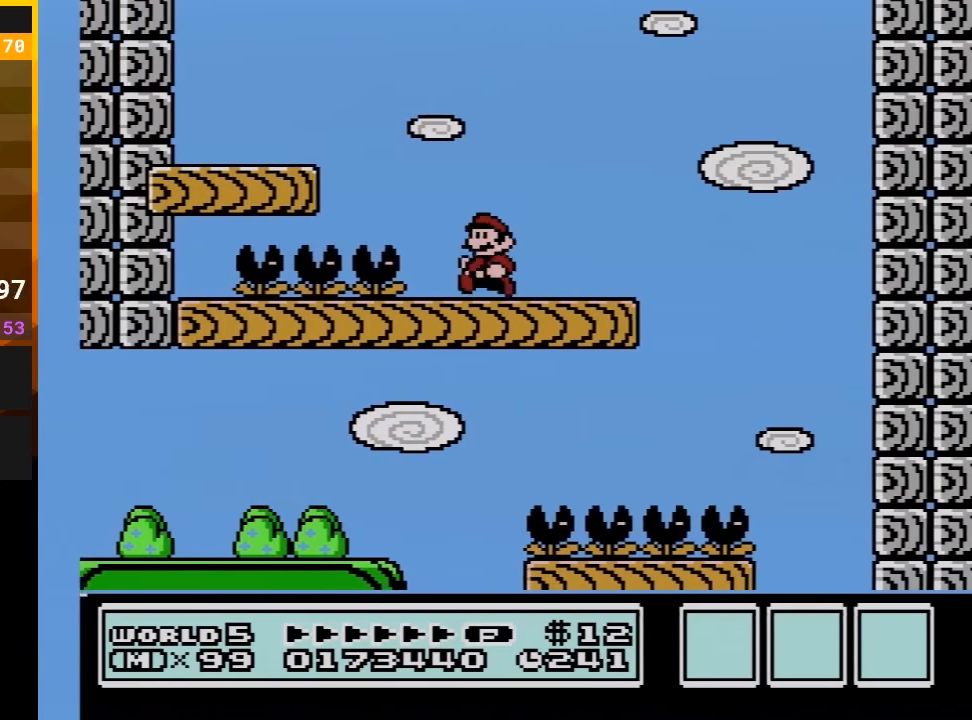
{"buttons": ["A", "B", "DPAD_LEFT"], "events": [[100, "A", "down"]]}
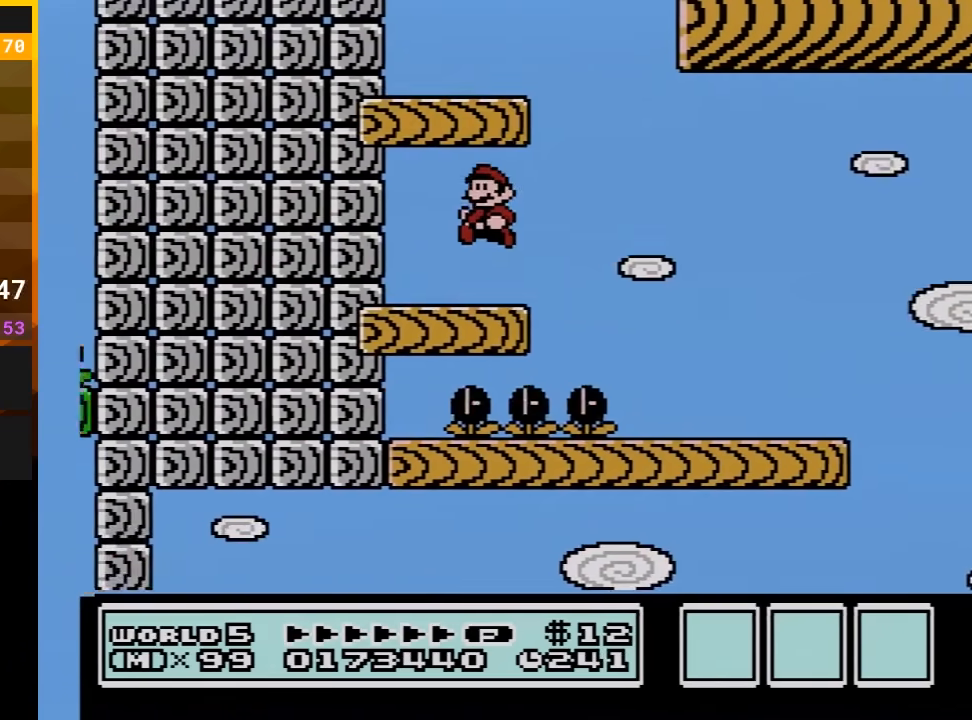
{"buttons": ["B", "DPAD_RIGHT"], "events": [[133, "DPAD_LEFT", "up"], [200, "DPAD_RIGHT", "down"], [250, "A", "up"]]}
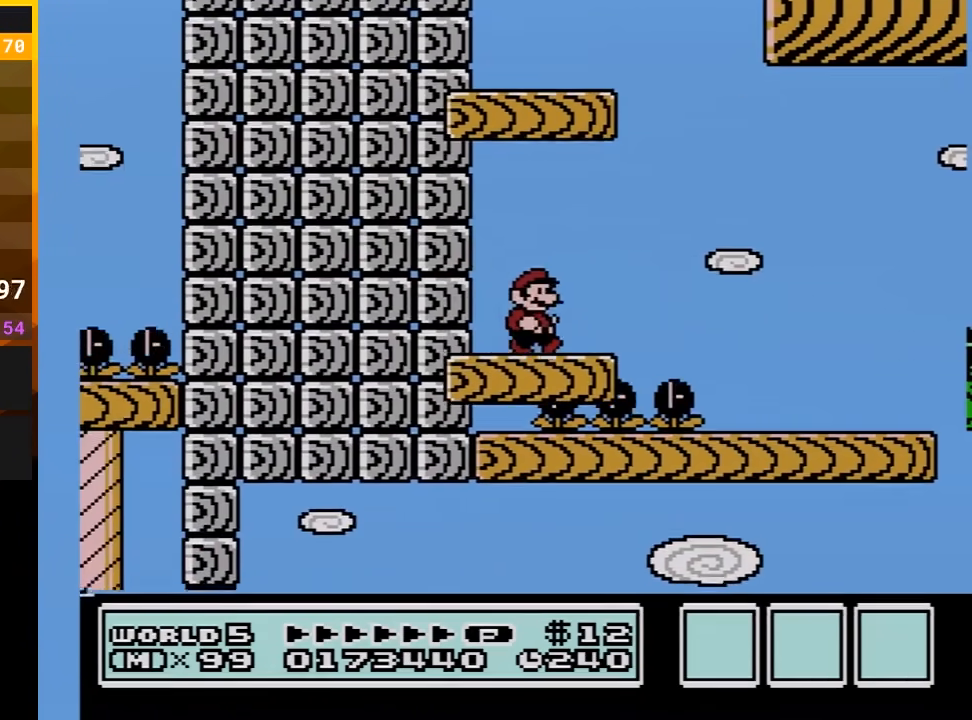
{"buttons": ["A", "B", "DPAD_LEFT"], "events": [[100, "A", "down"], [217, "DPAD_RIGHT", "up"], [250, "DPAD_LEFT", "down"]]}
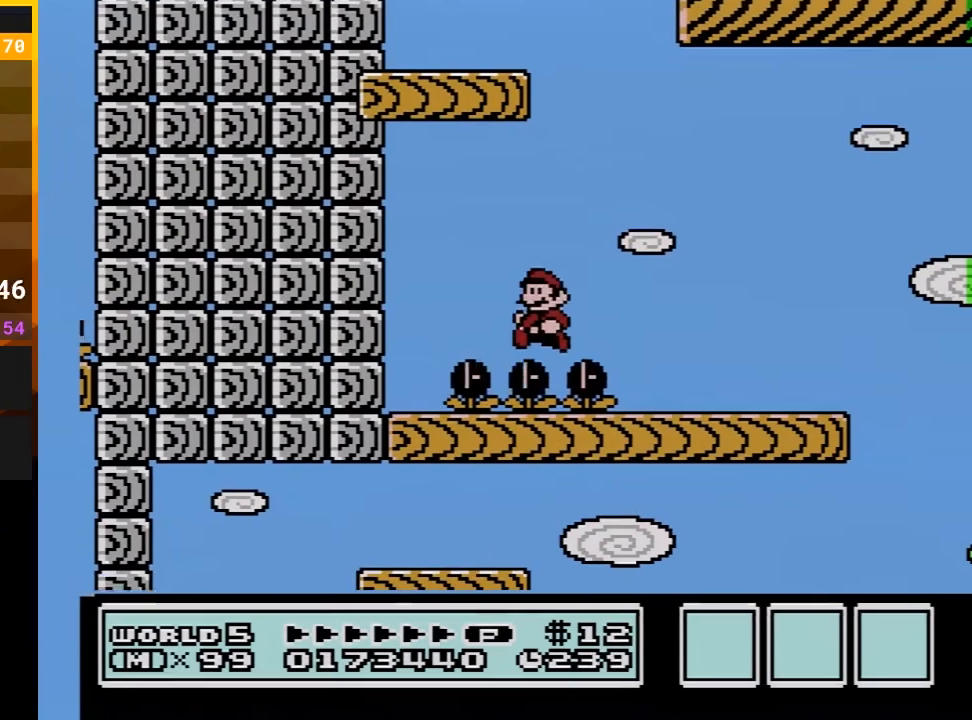
{"buttons": ["B"], "events": [[67, "DPAD_LEFT", "up"], [100, "A", "up"], [167, "DPAD_RIGHT", "down"], [250, "DPAD_RIGHT", "up"]]}
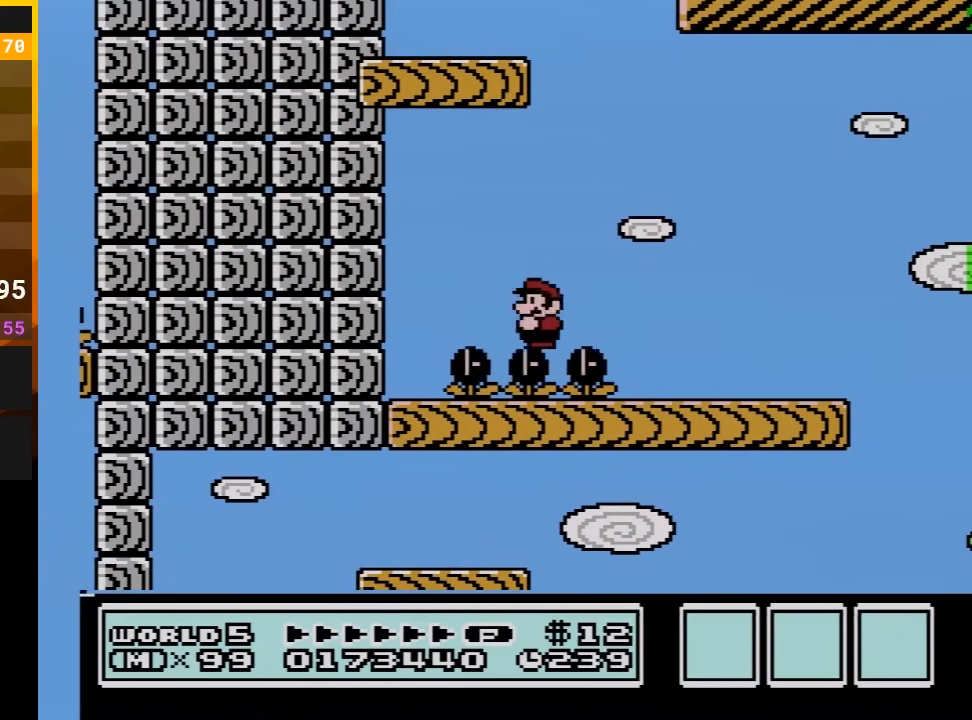
{"buttons": ["B", "DPAD_RIGHT"], "events": [[433, "DPAD_RIGHT", "down"]]}
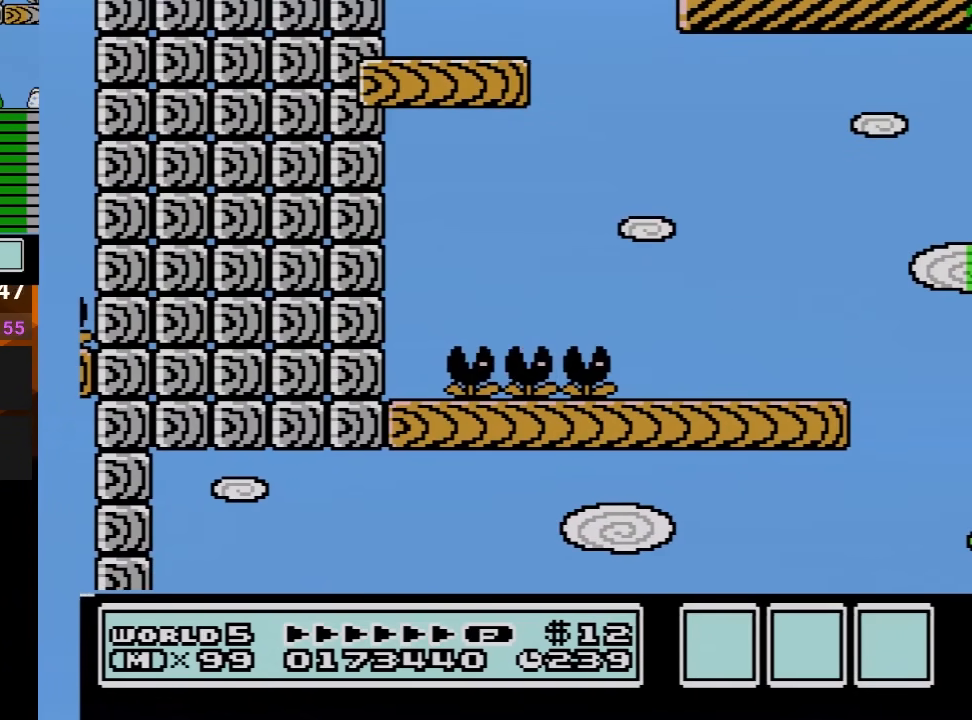
{"buttons": ["B", "DPAD_RIGHT"], "events": []}
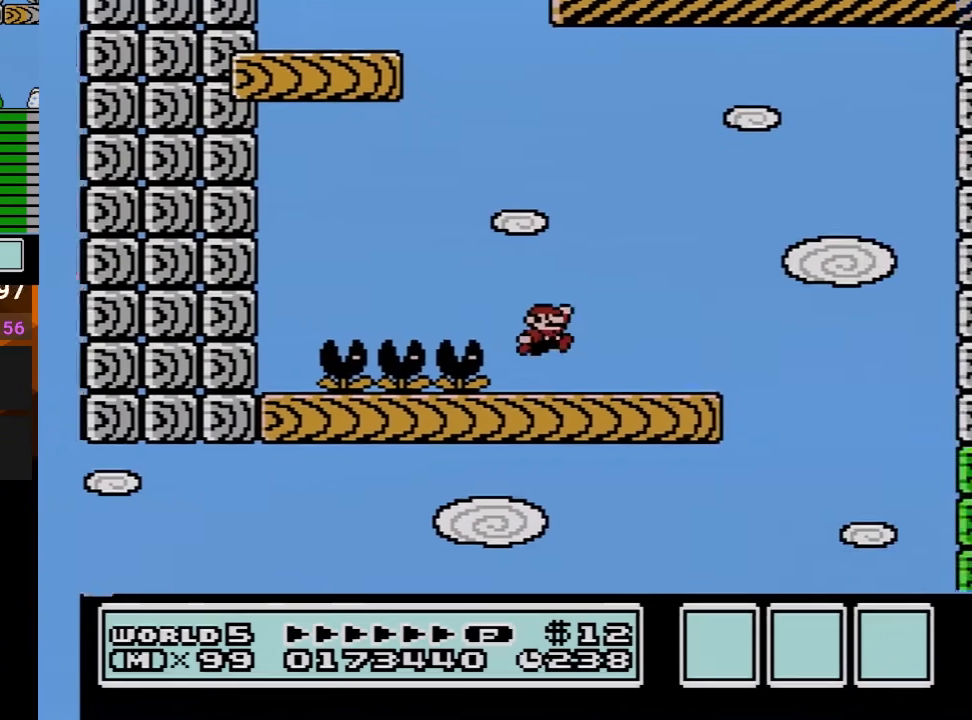
{"buttons": ["B", "DPAD_LEFT"], "events": [[283, "DPAD_RIGHT", "up"], [417, "DPAD_LEFT", "down"]]}
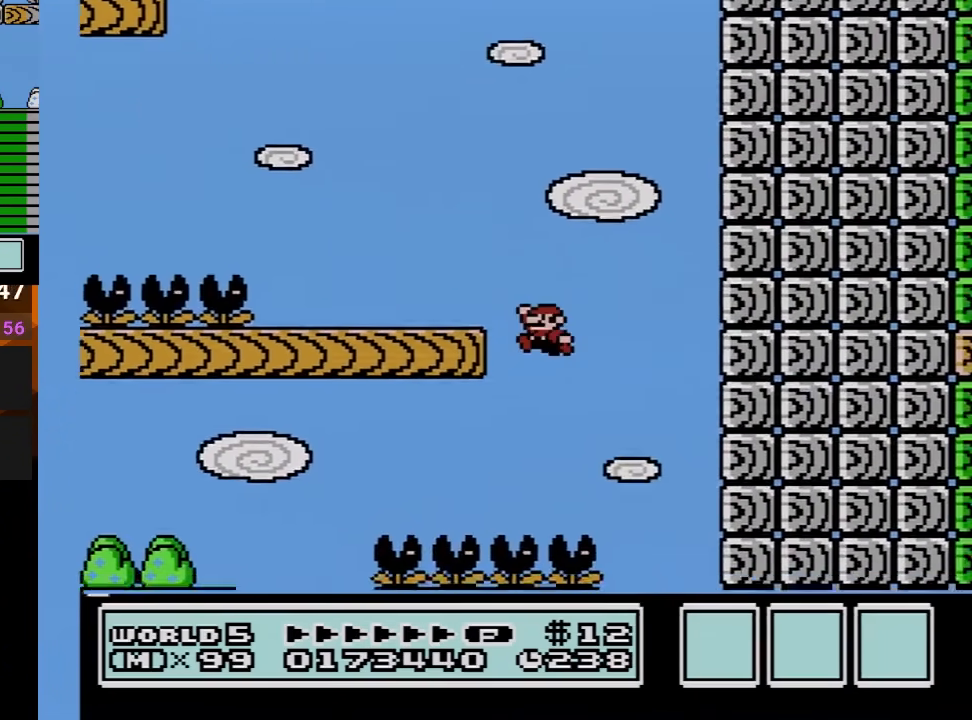
{"buttons": ["B", "DPAD_LEFT"], "events": []}
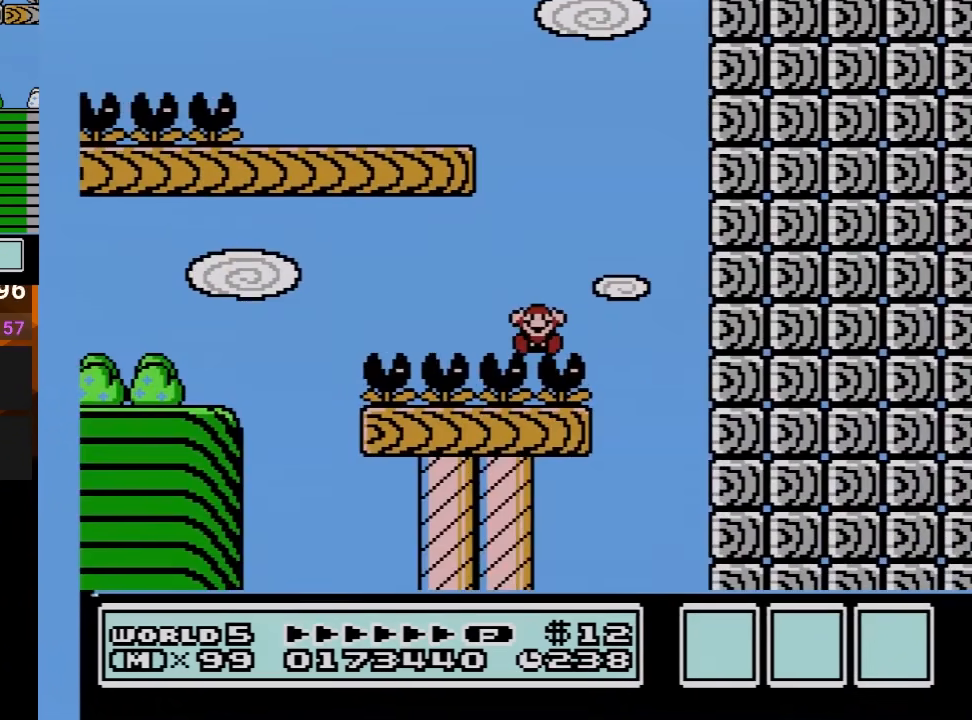
{"buttons": [], "events": [[133, "DPAD_LEFT", "up"], [167, "B", "up"]]}
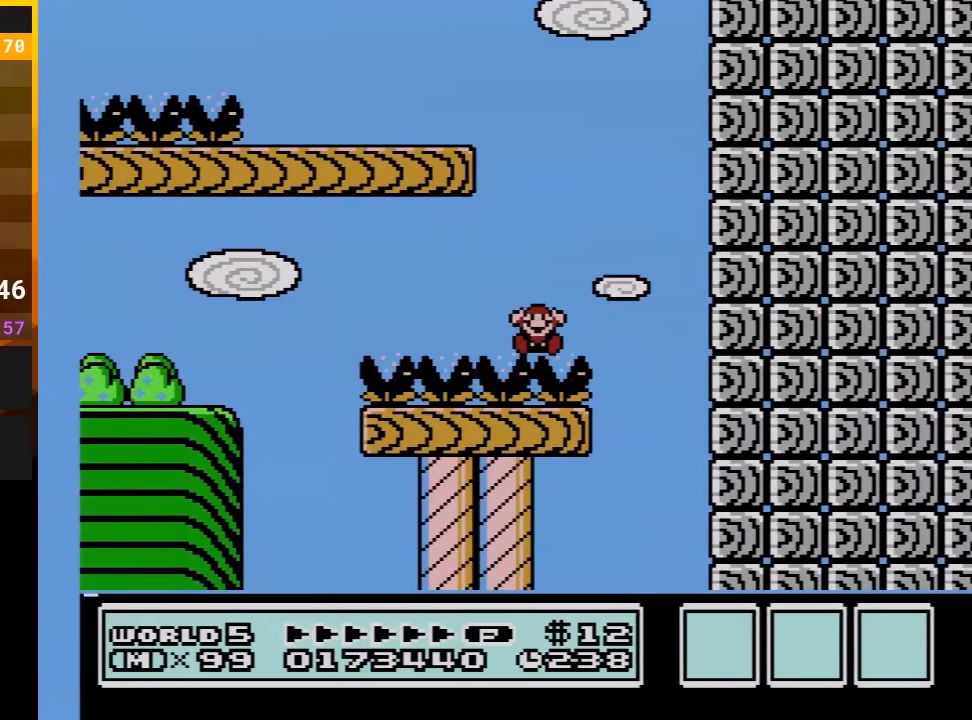
{"buttons": [], "events": []}
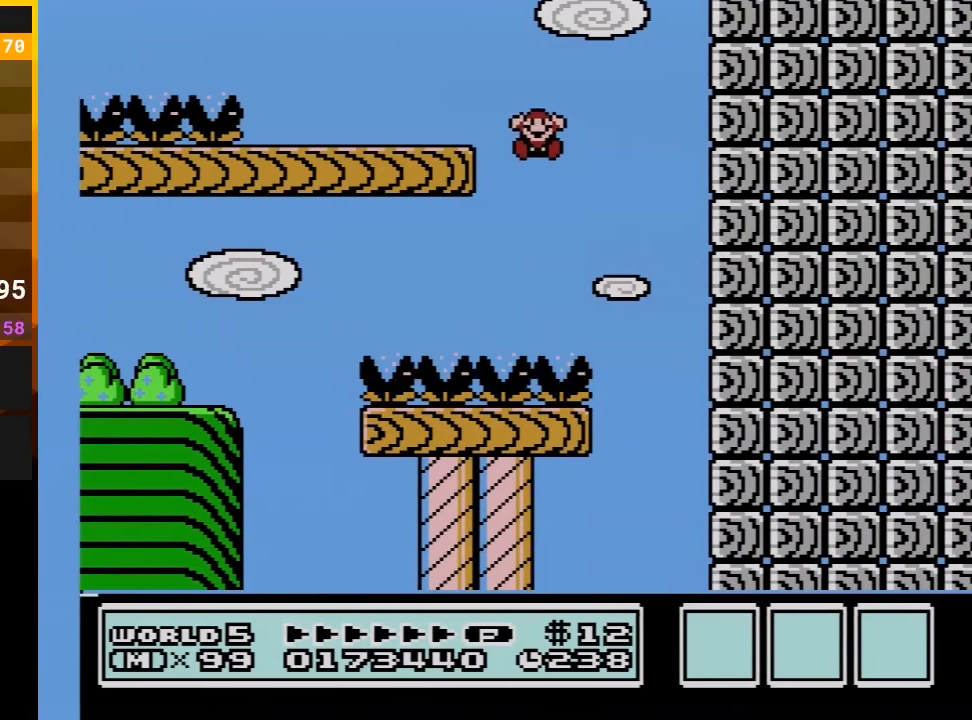
{"buttons": [], "events": []}
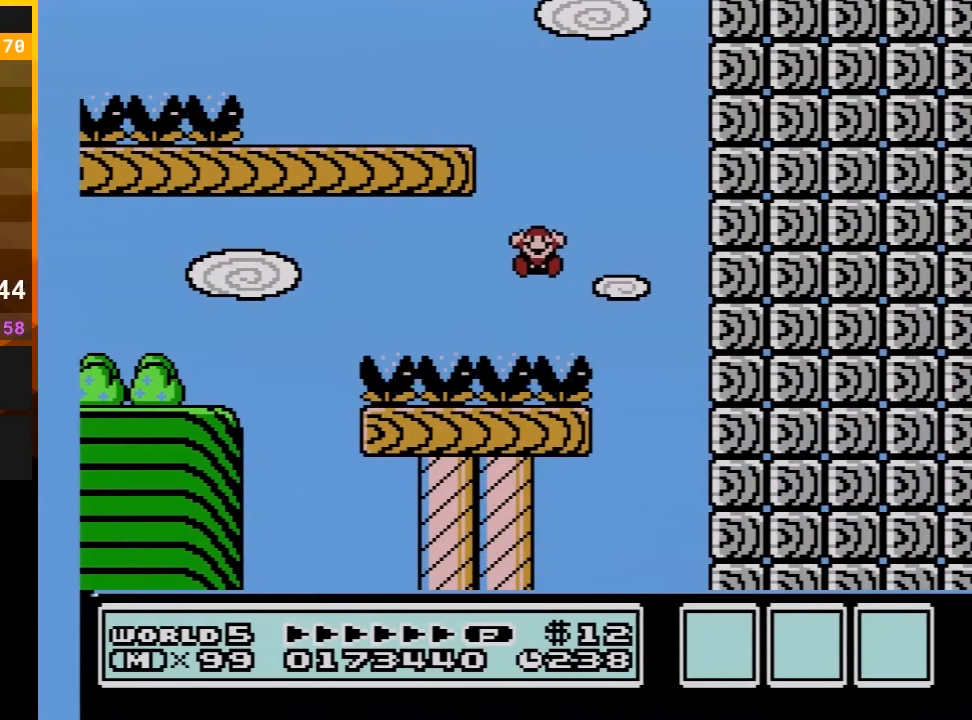
{"buttons": [], "events": []}
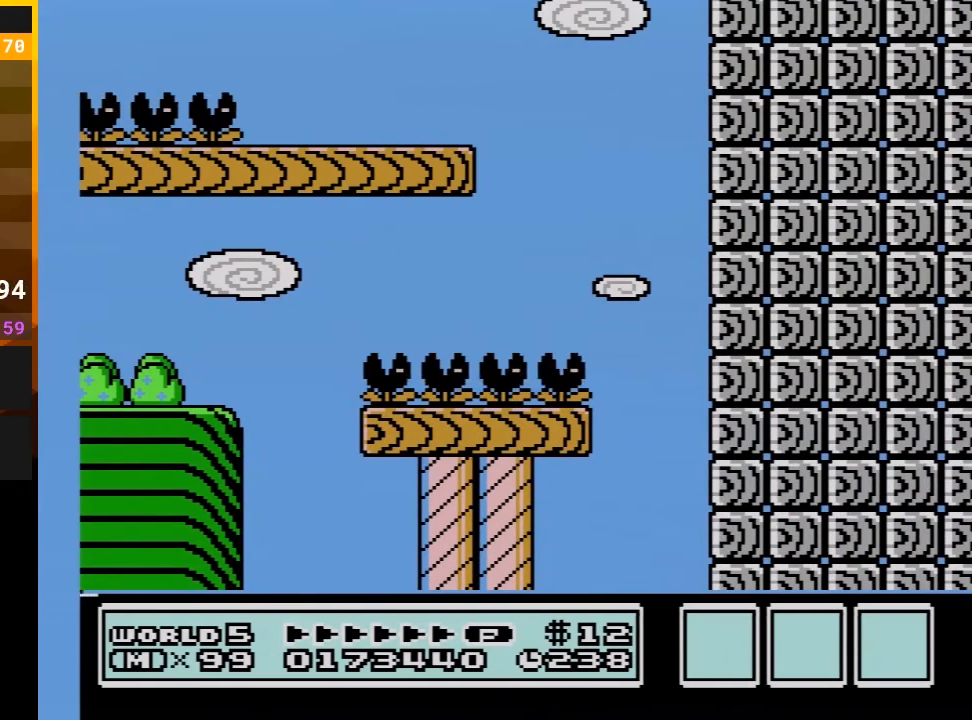
{"buttons": [], "events": []}
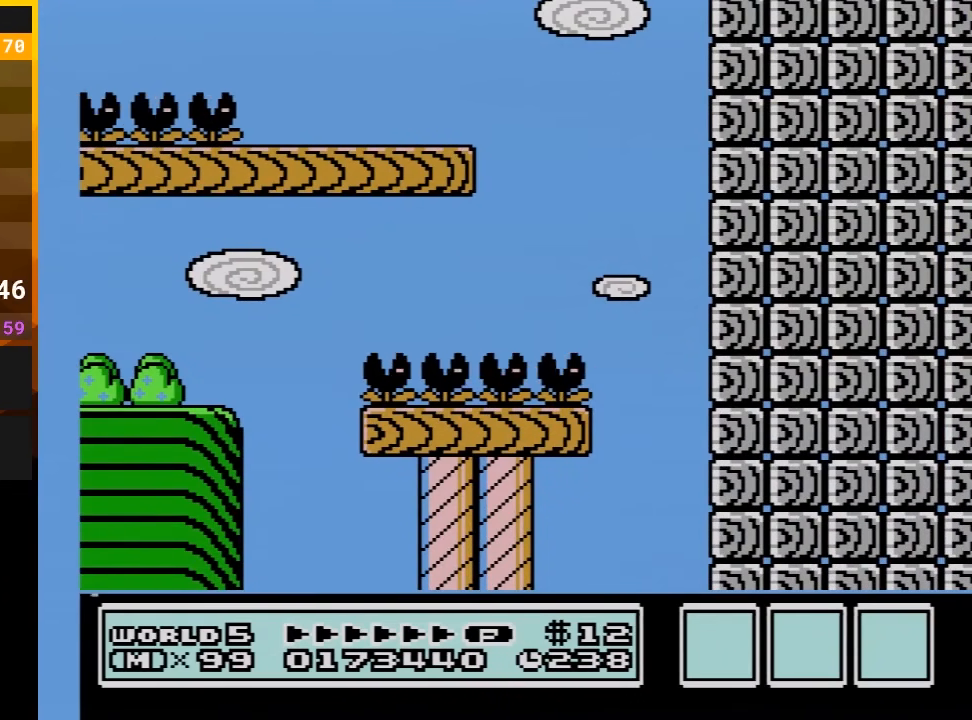
{"buttons": [], "events": []}
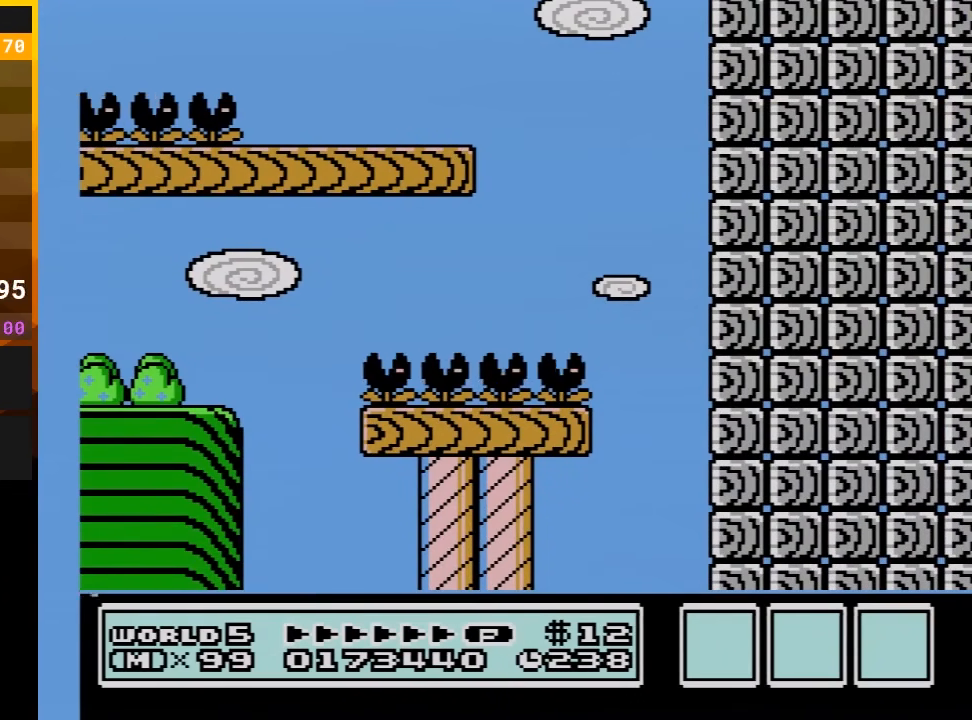
{"buttons": [], "events": []}
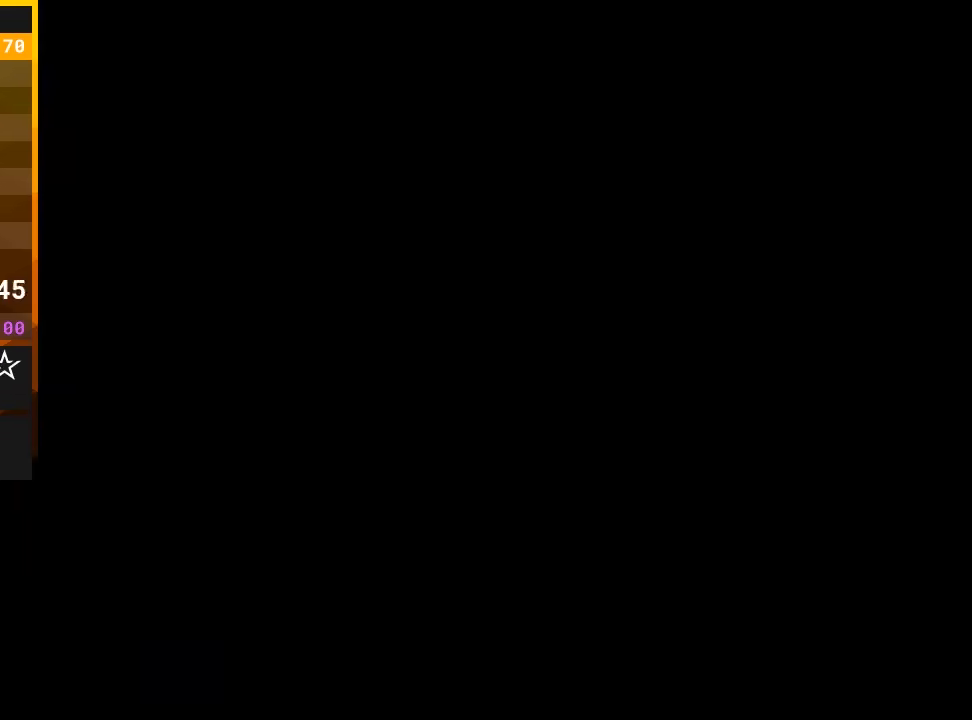
{"buttons": [], "events": []}
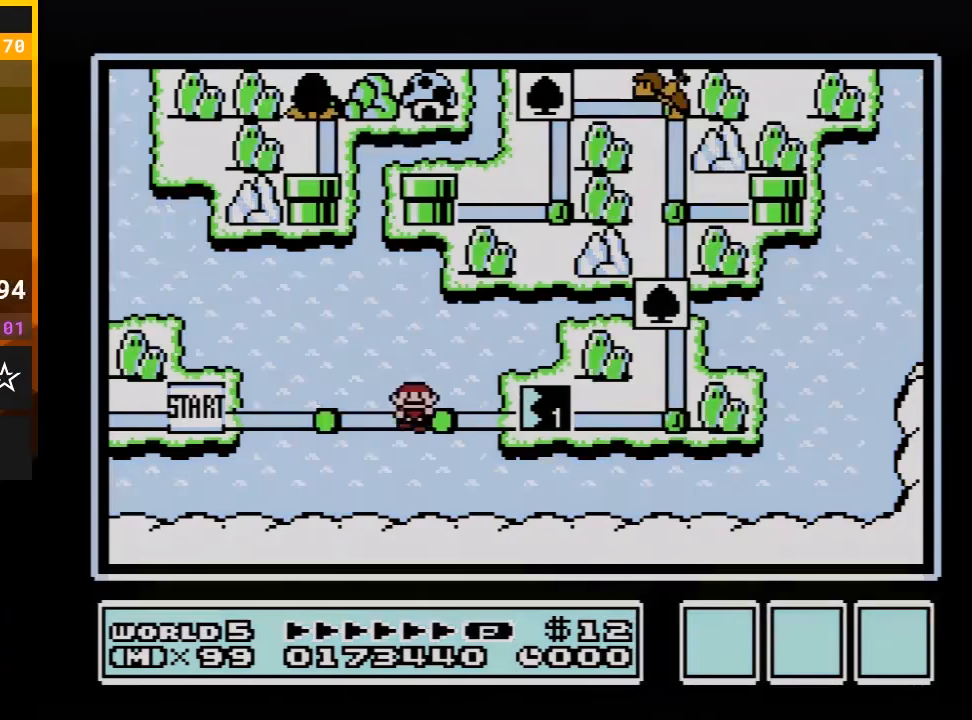
{"buttons": ["DPAD_RIGHT"], "events": [[400, "DPAD_RIGHT", "down"]]}
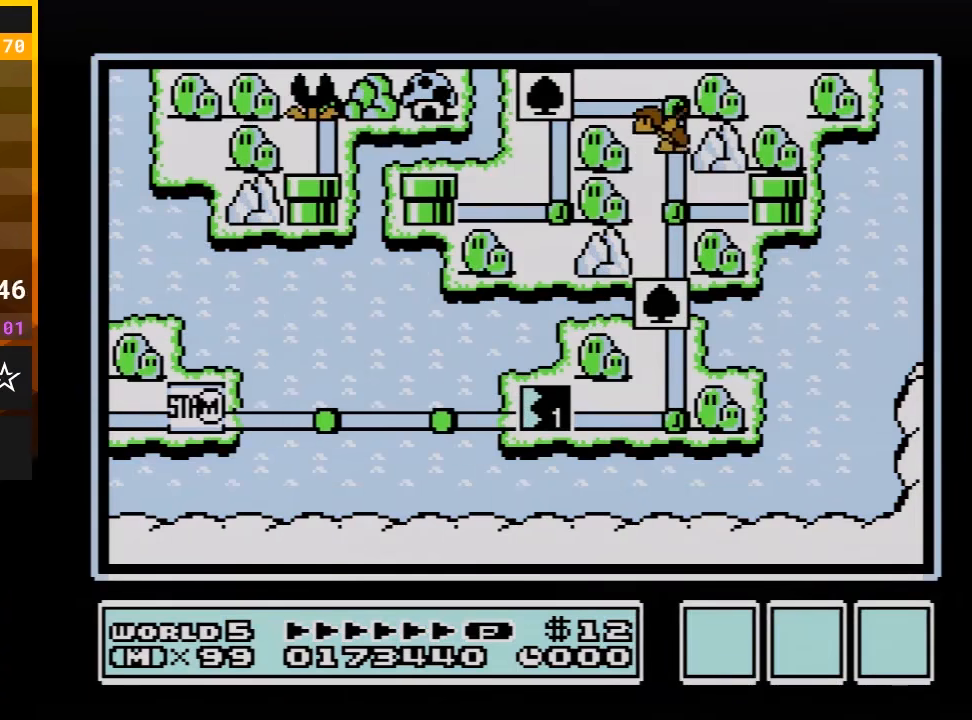
{"buttons": ["DPAD_RIGHT"], "events": []}